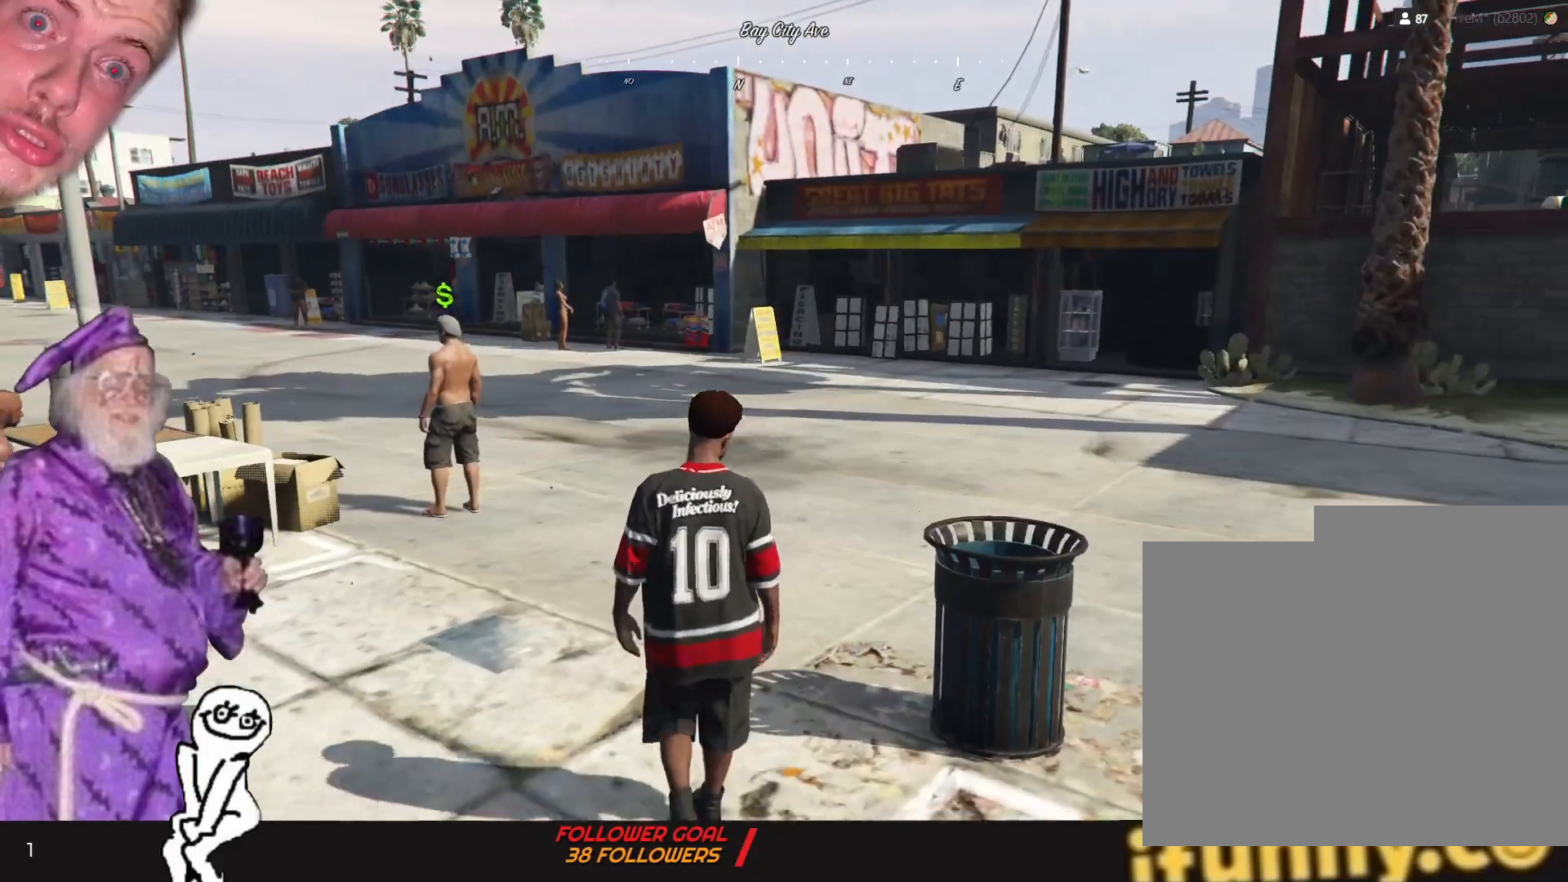
Gameplay with keyboard and mouse; each line is a JSON object with the keys held at the frame after it. "events" lists presses ("down") and releases ("up") of "1", "2", "3", "4", "5", "6", "7", "a", "d", "e", "q", "r", "s", "space" and "w" between this image and that frame as [ms after this image, input, new state], when the widget could be followed in between. No other keys are recorded. Mouse buttons are not recorded. Not read: mouse_move.
{"keys": [], "events": []}
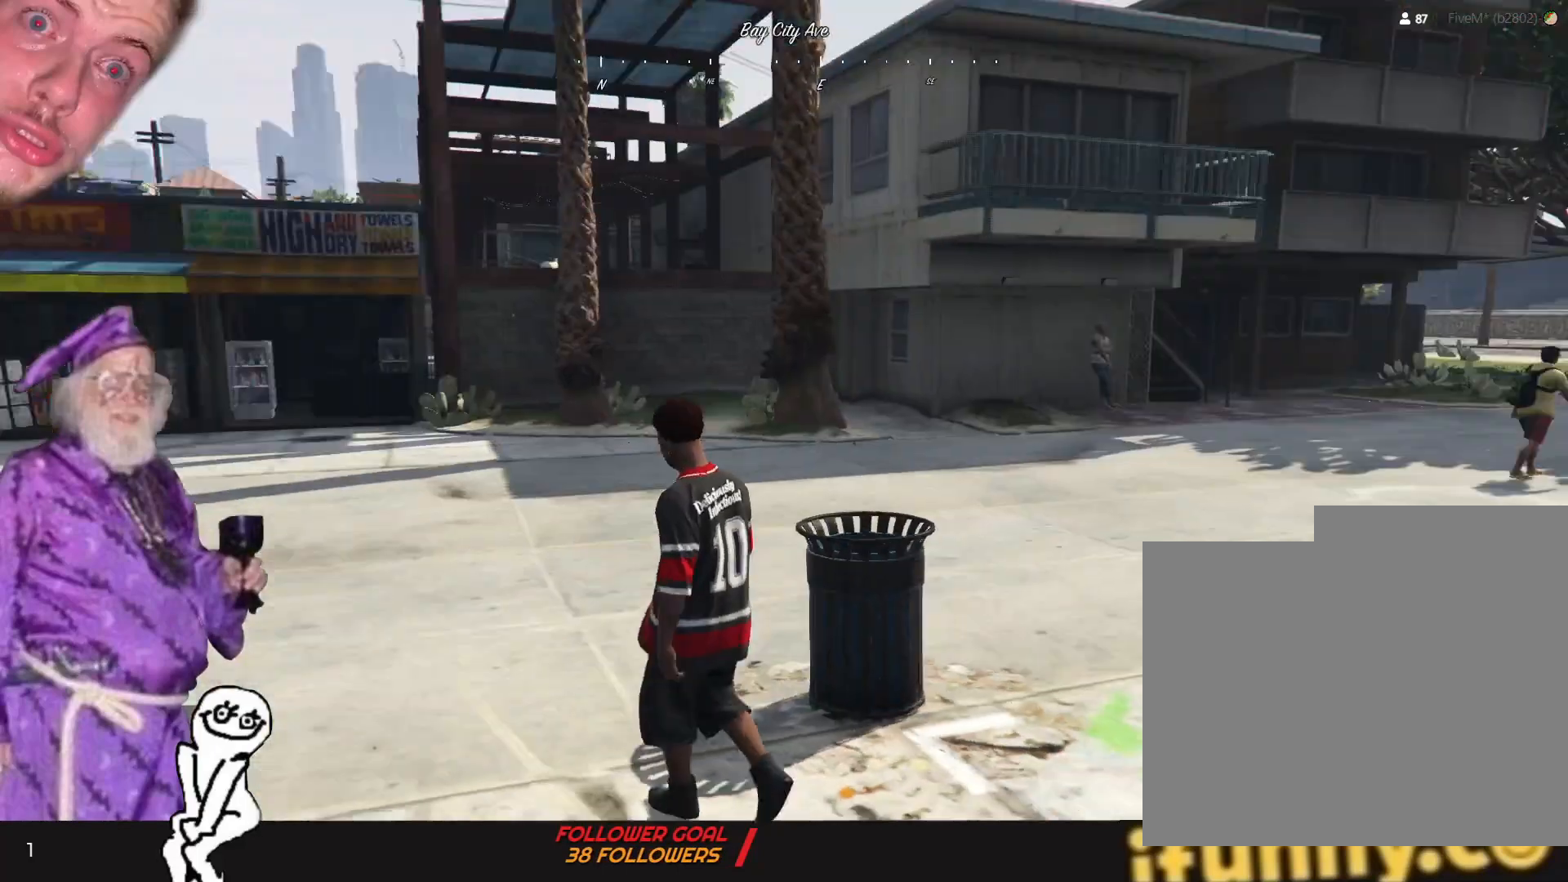
{"keys": ["q"], "events": [[67, "q", "down"]]}
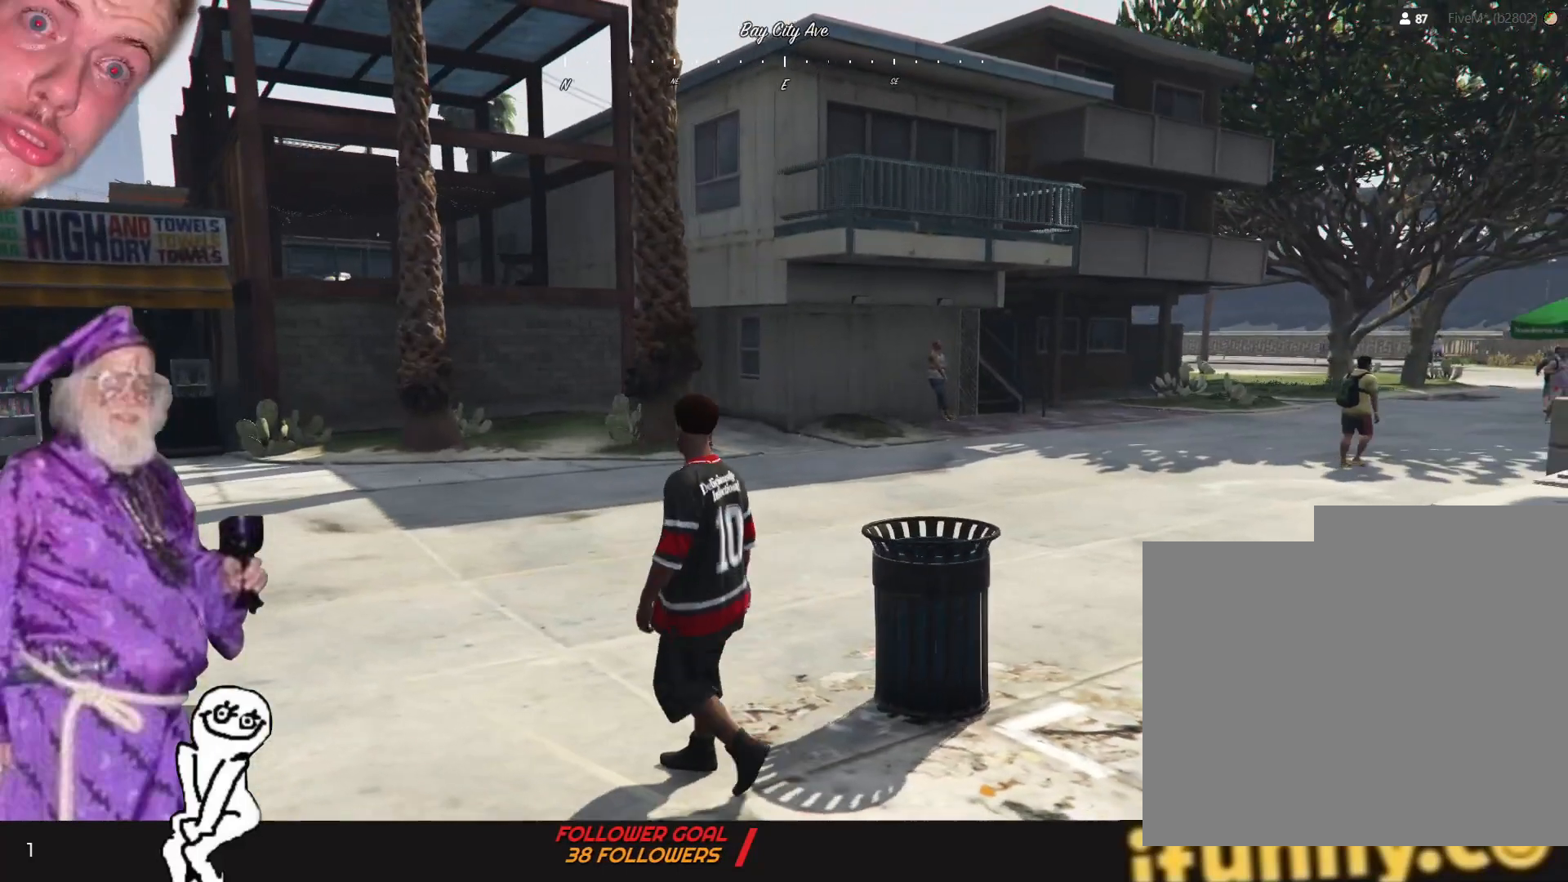
{"keys": [], "events": [[34, "q", "up"]]}
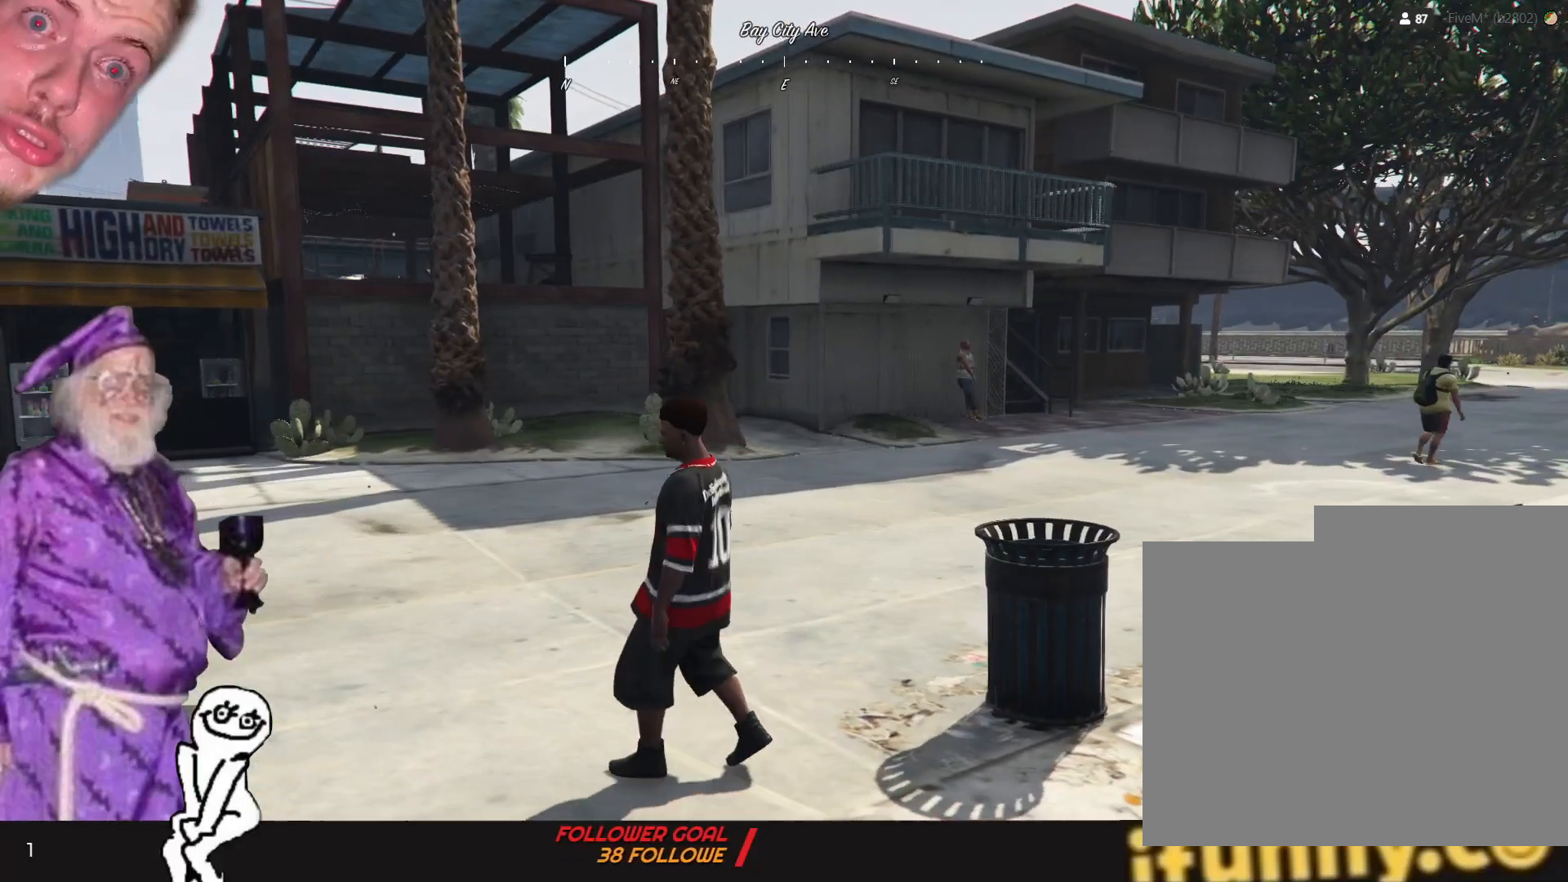
{"keys": [], "events": []}
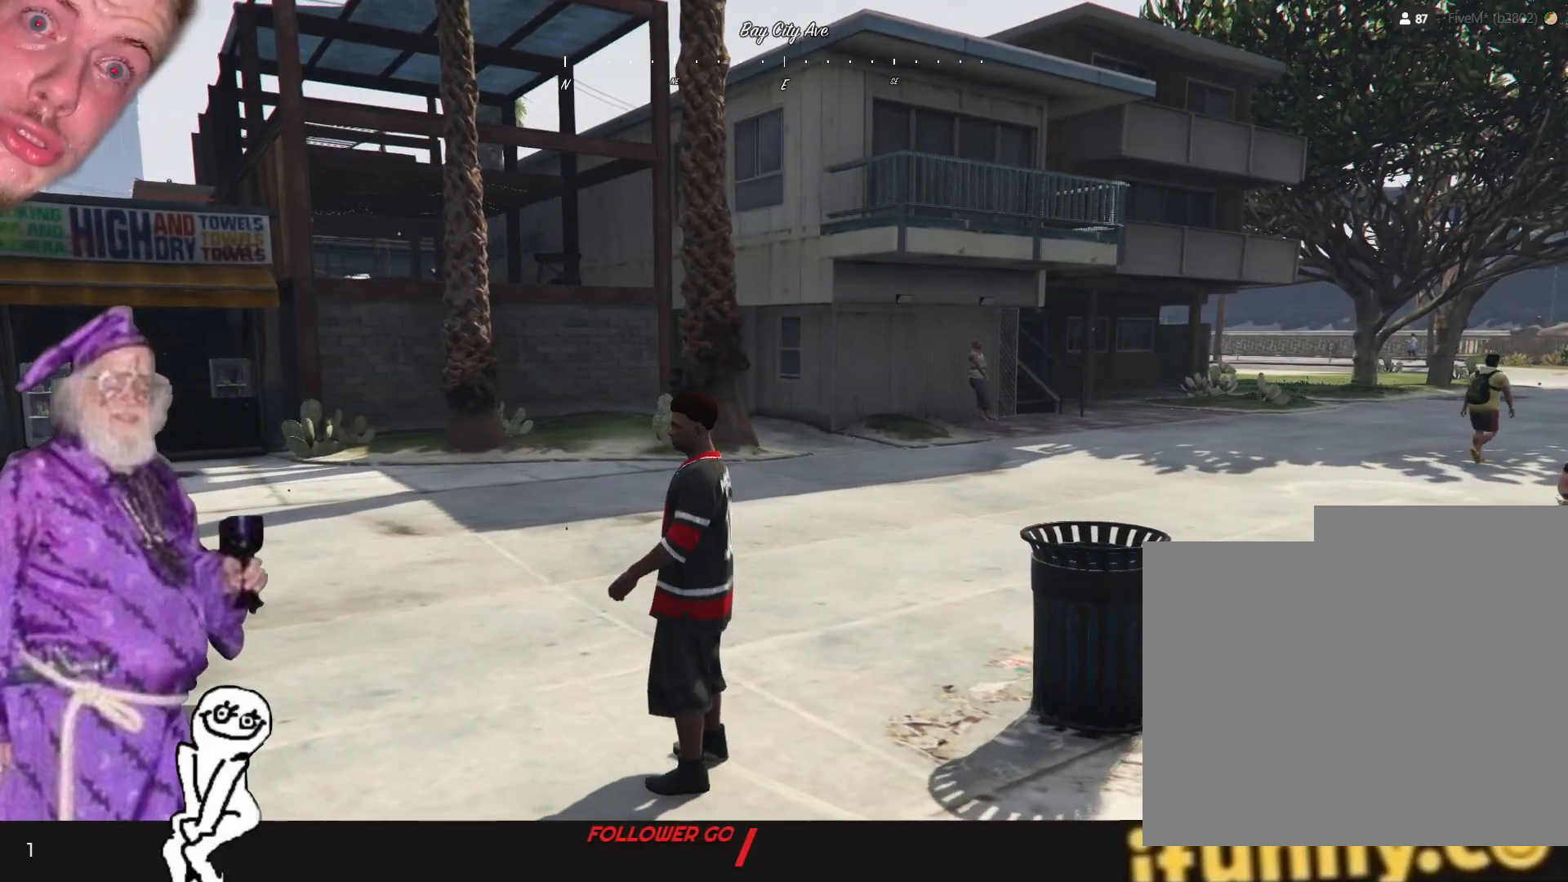
{"keys": [], "events": []}
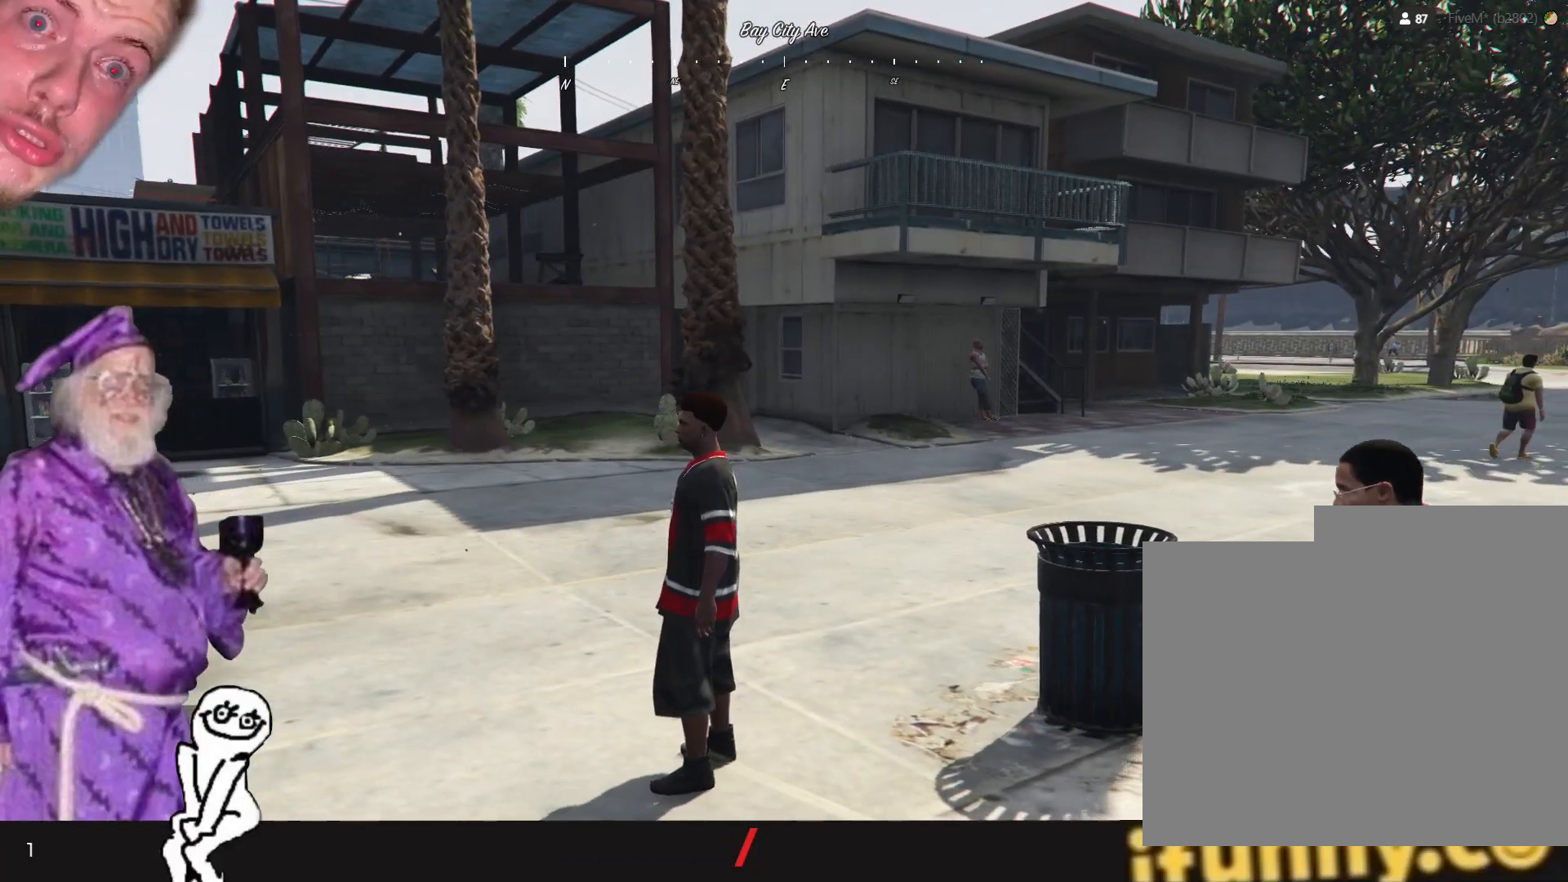
{"keys": ["q"], "events": [[134, "q", "down"]]}
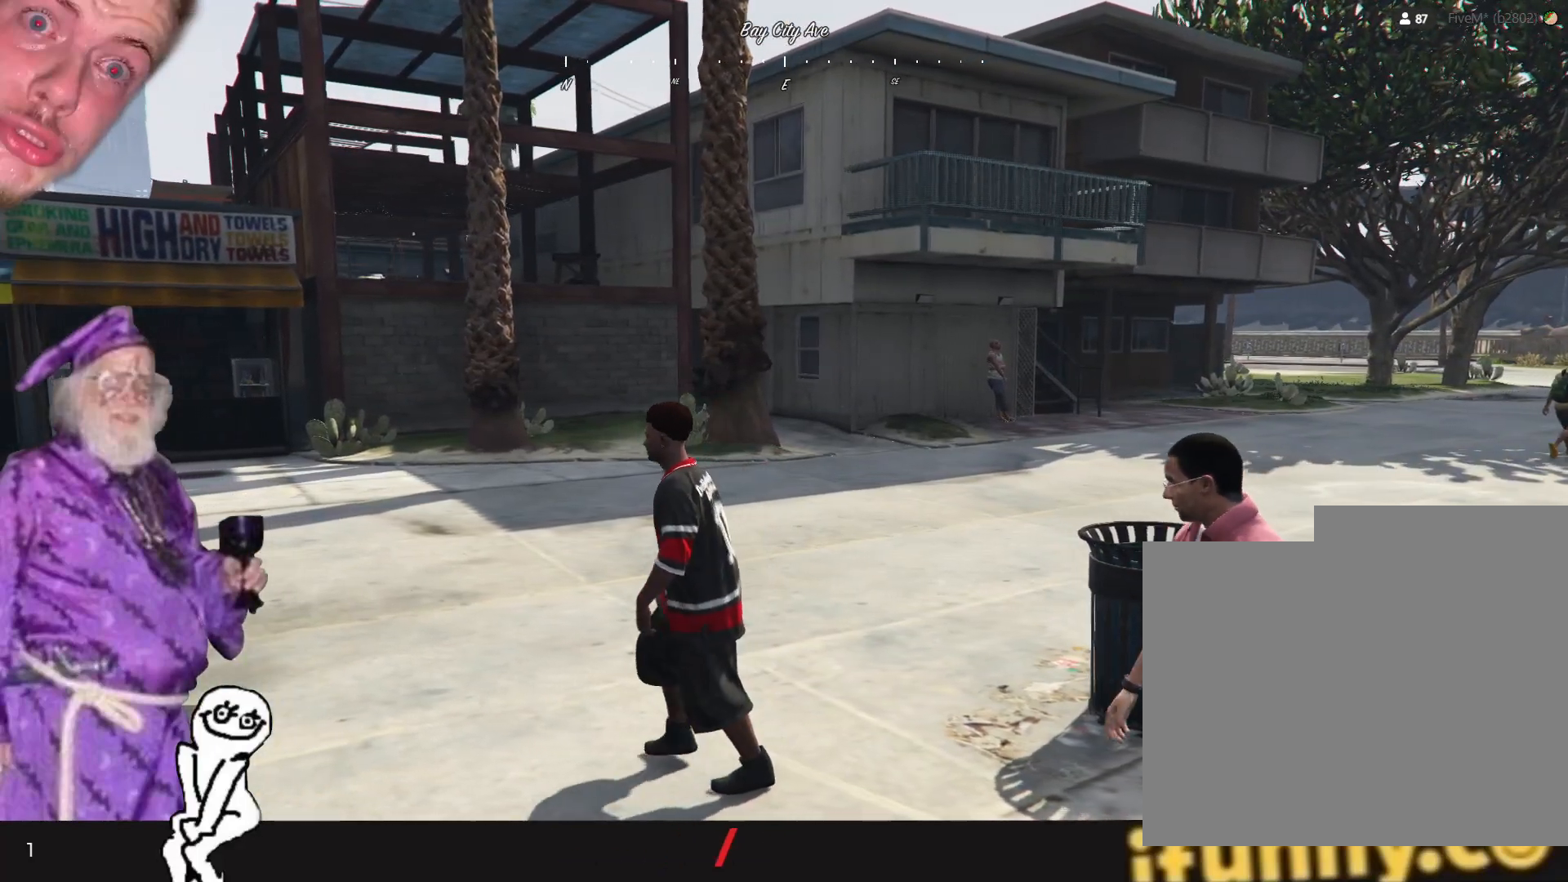
{"keys": ["q"], "events": []}
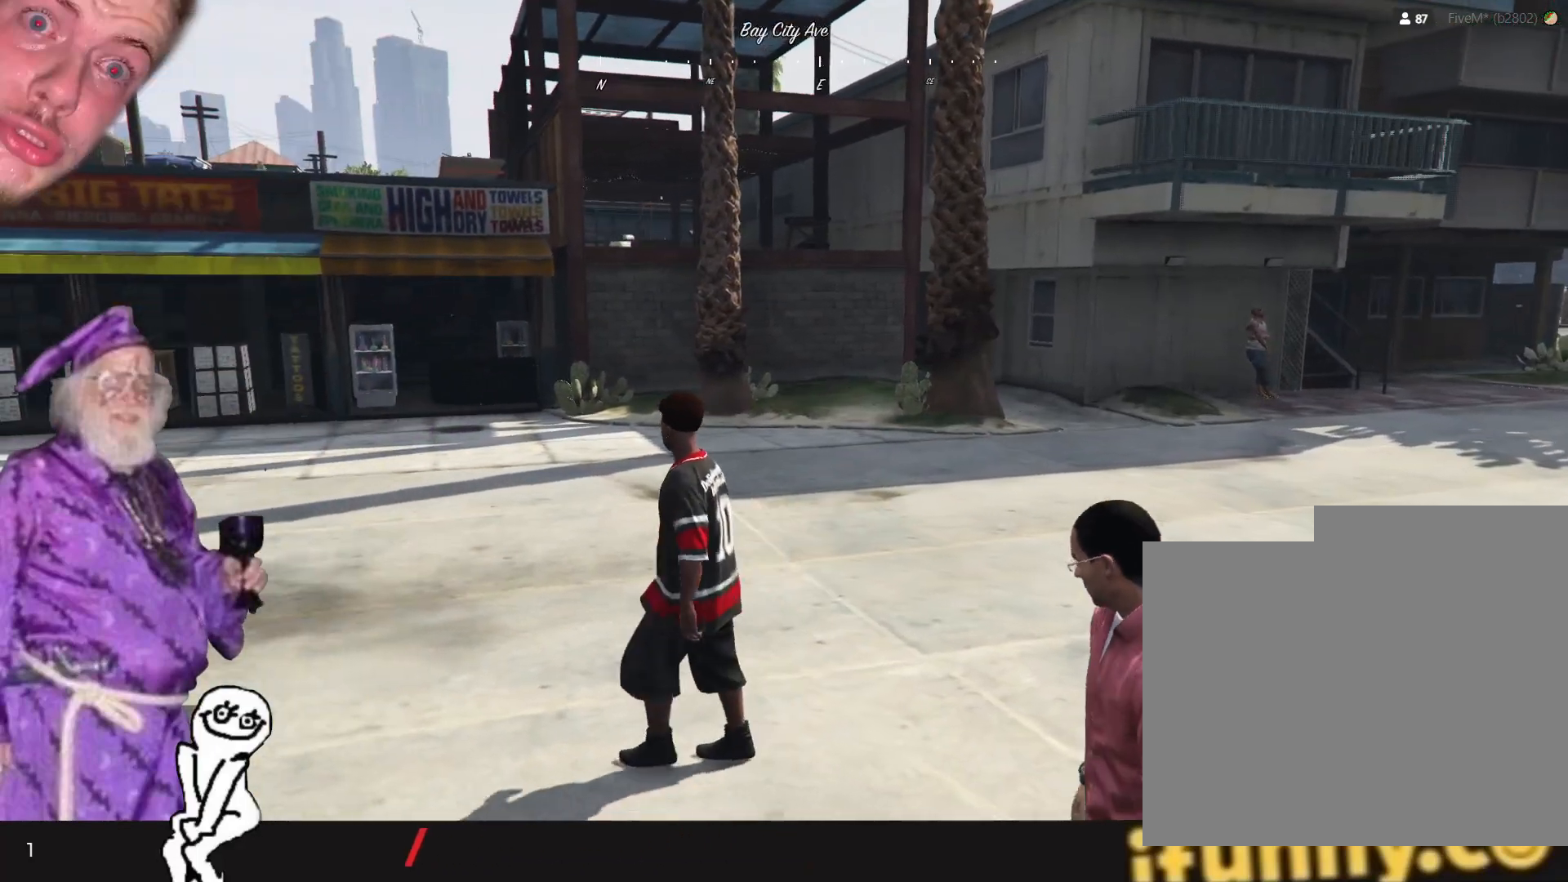
{"keys": [], "events": [[467, "q", "up"]]}
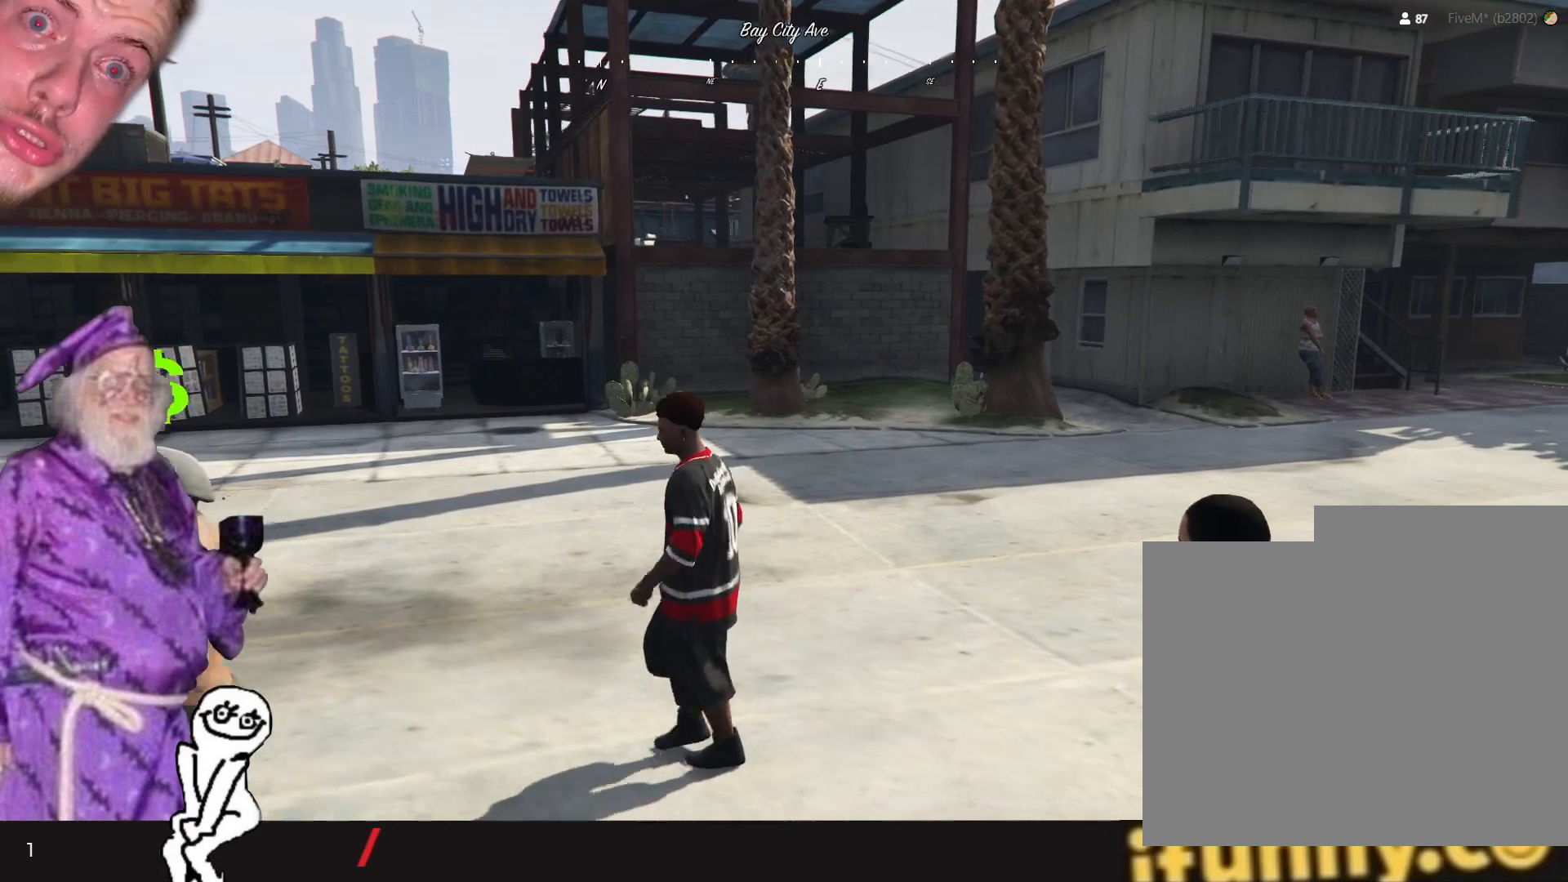
{"keys": ["s"], "events": [[400, "s", "down"]]}
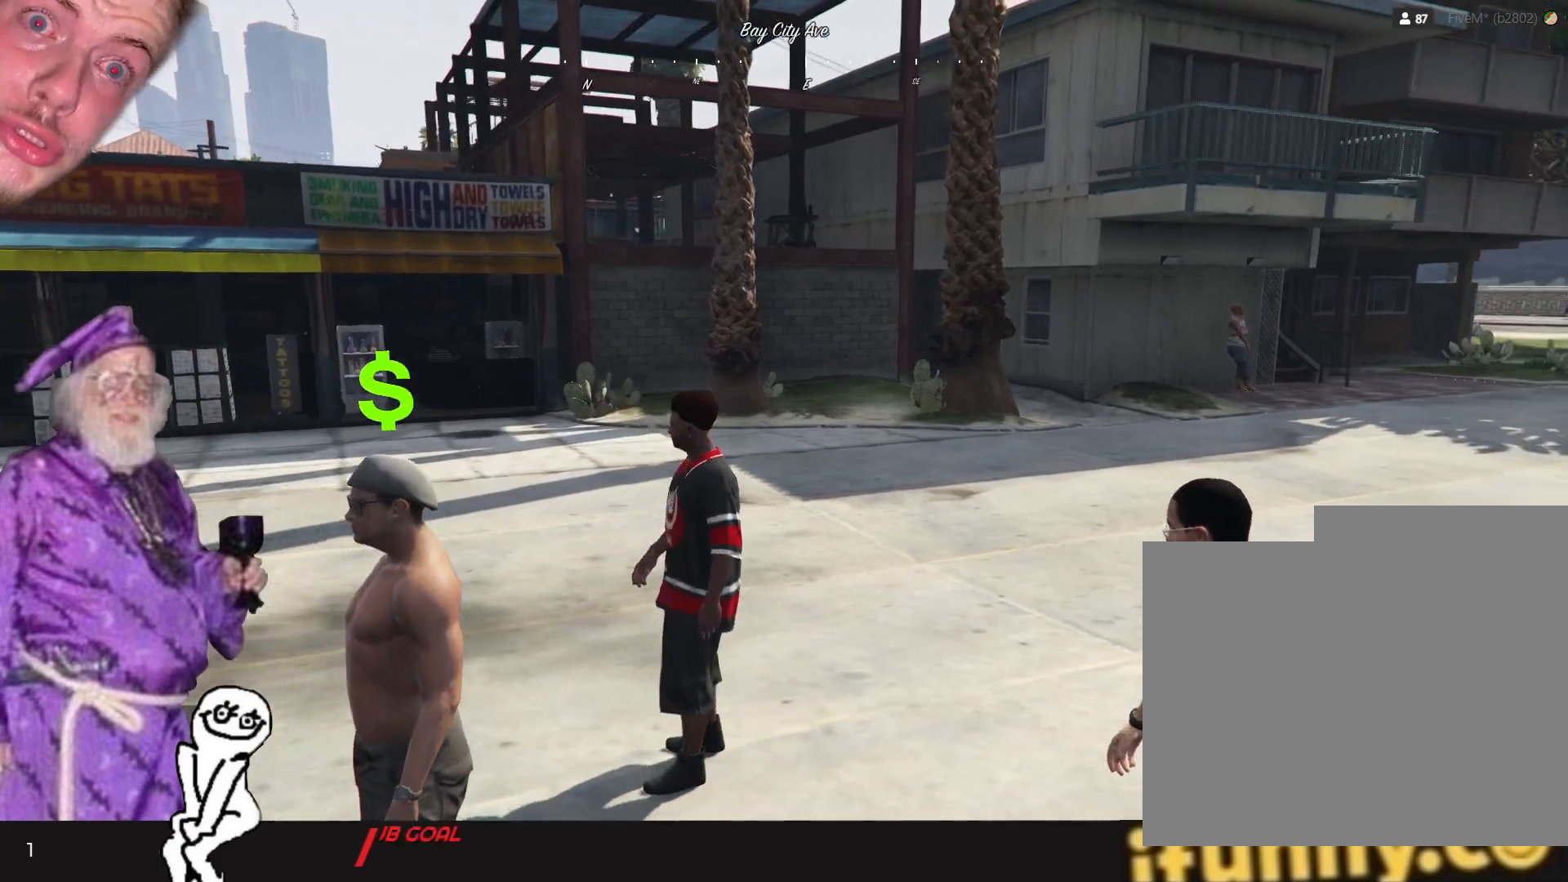
{"keys": [], "events": [[467, "s", "up"]]}
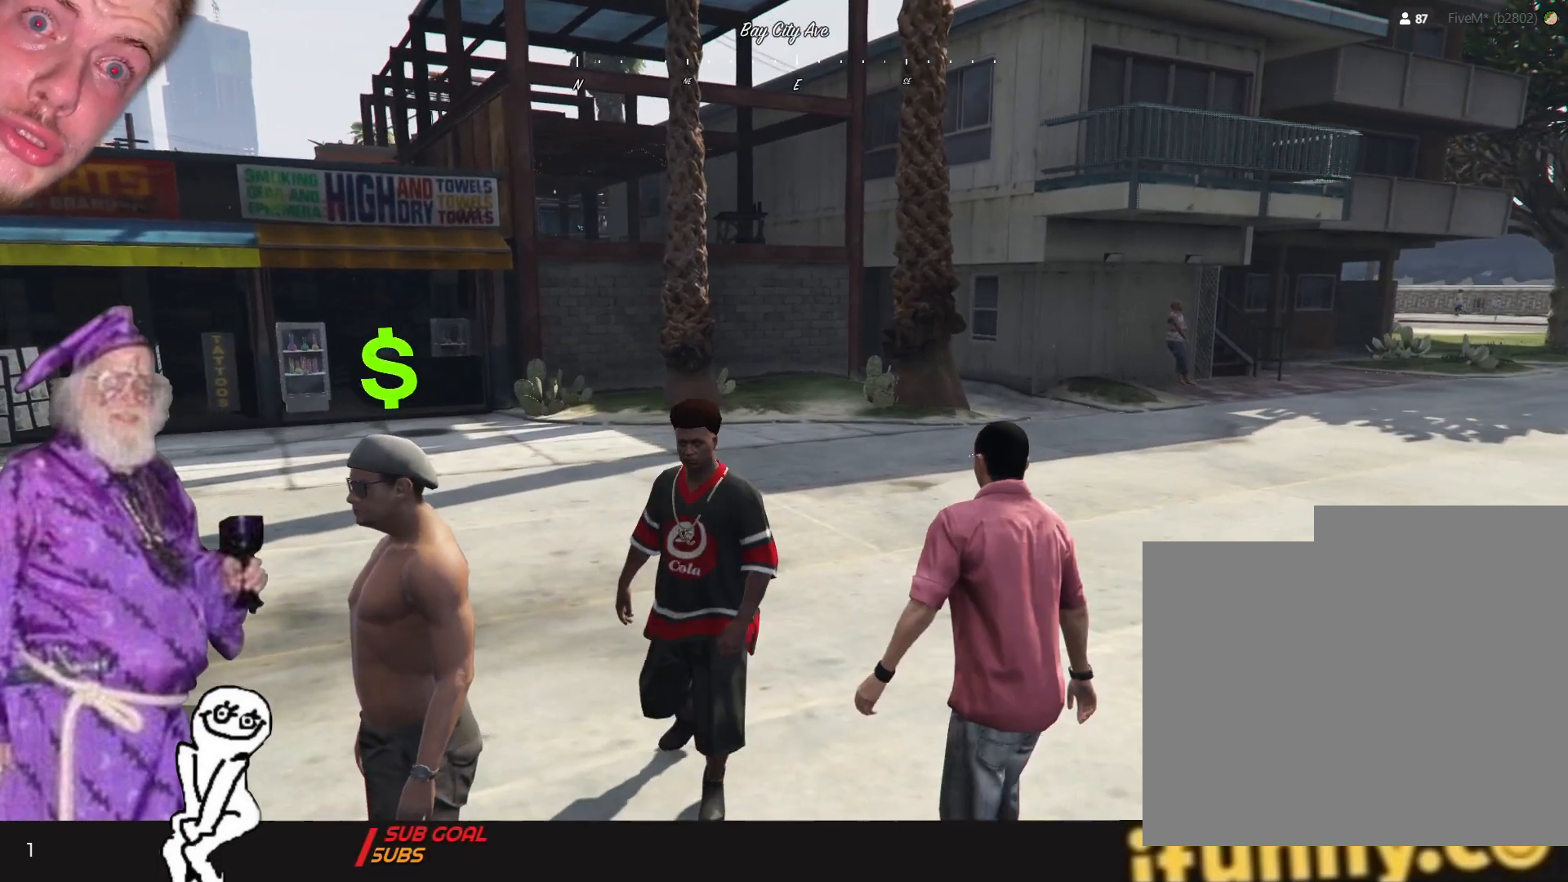
{"keys": [], "events": [[100, "q", "down"], [400, "q", "up"]]}
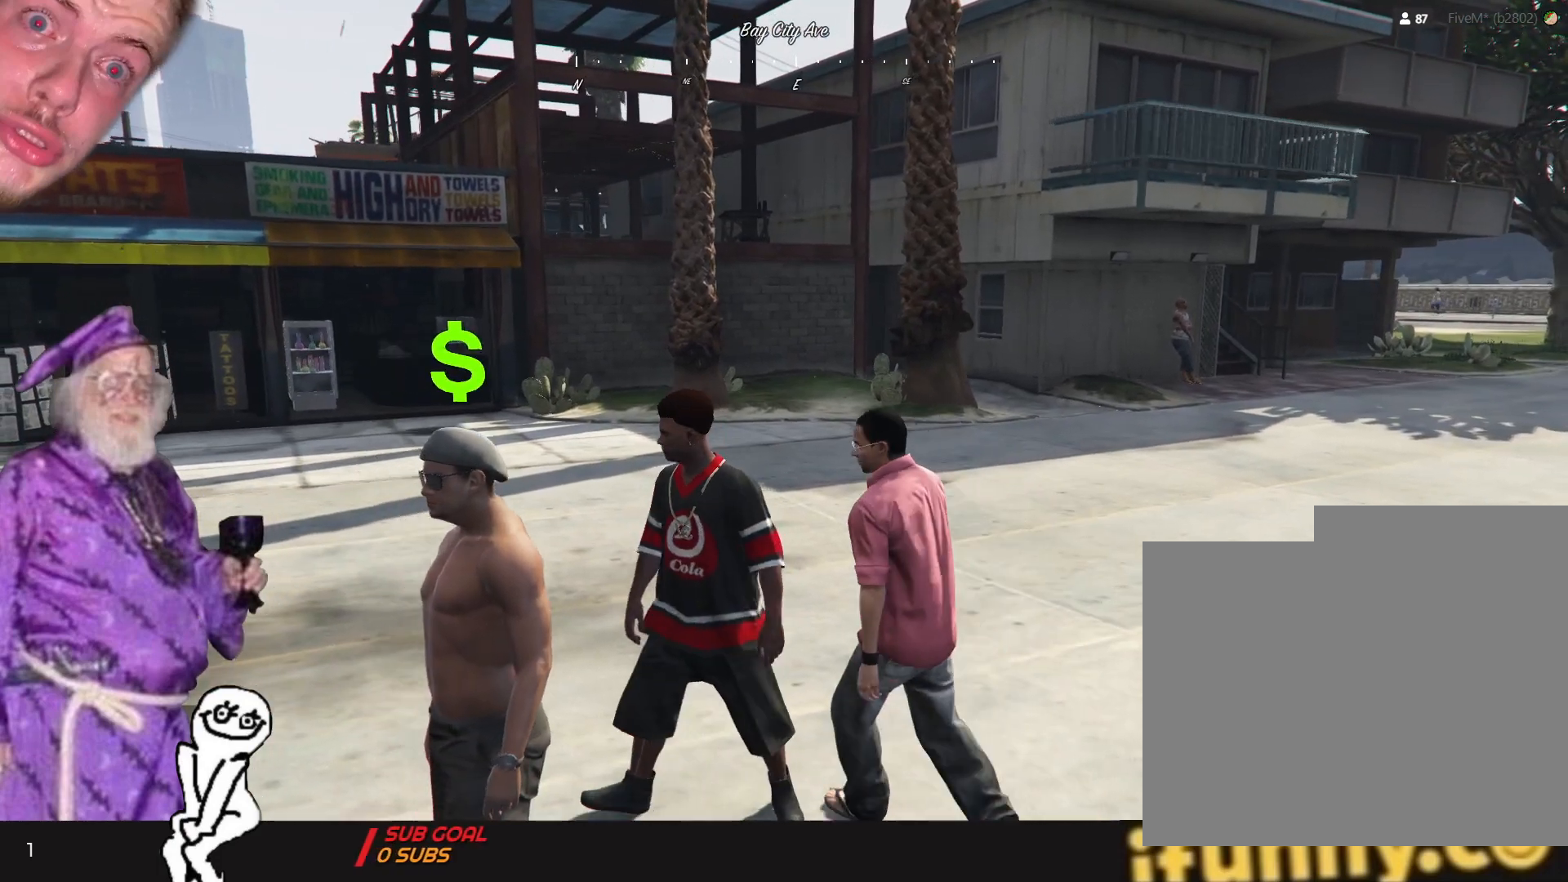
{"keys": [], "events": [[100, "e", "down"], [234, "e", "up"]]}
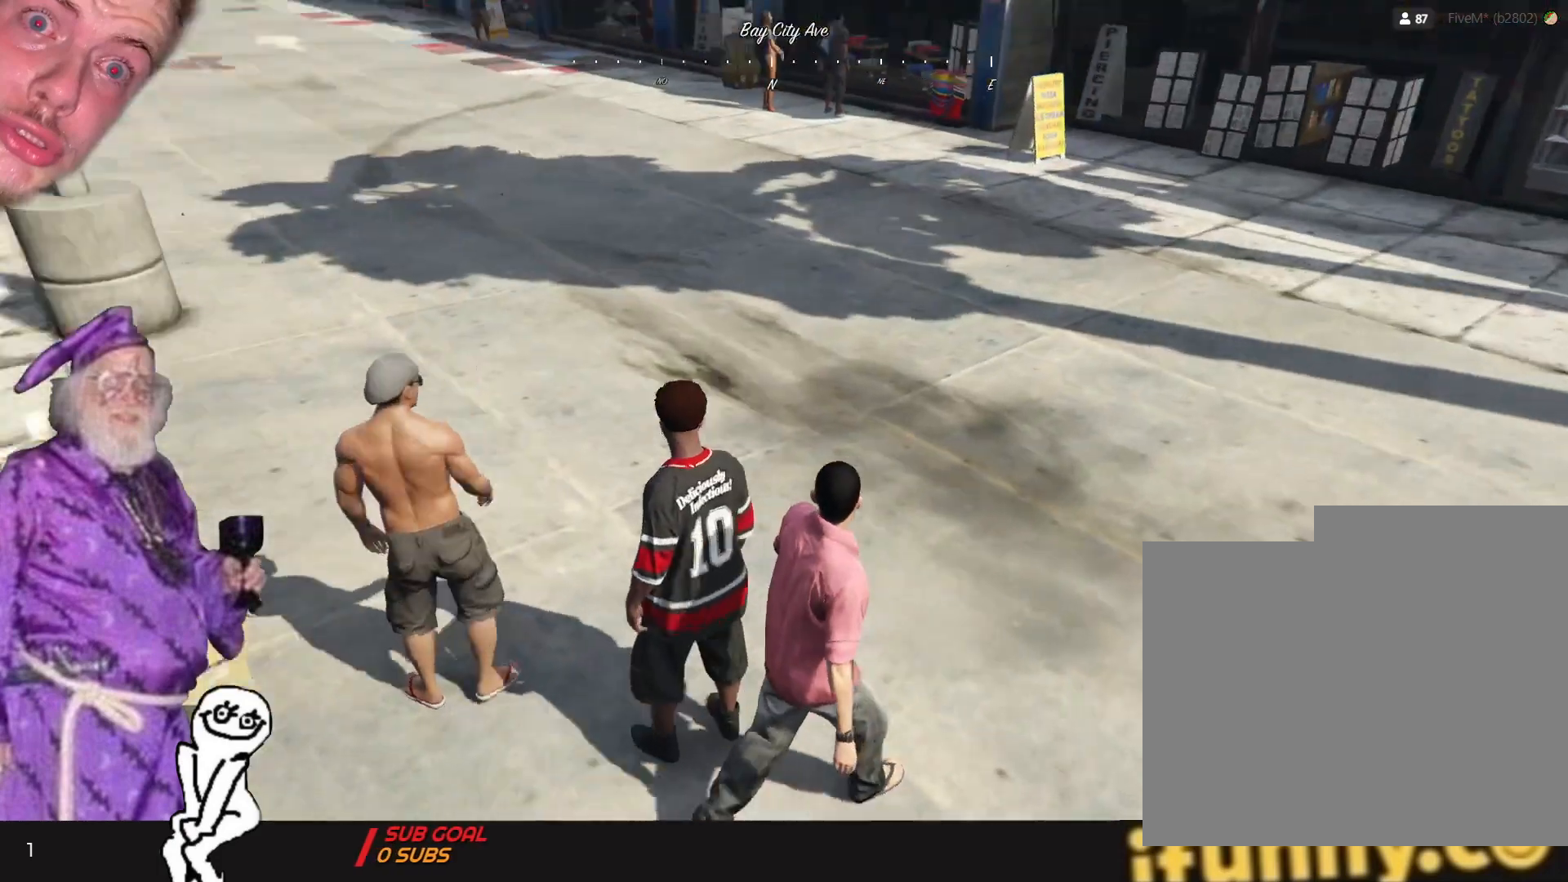
{"keys": [], "events": []}
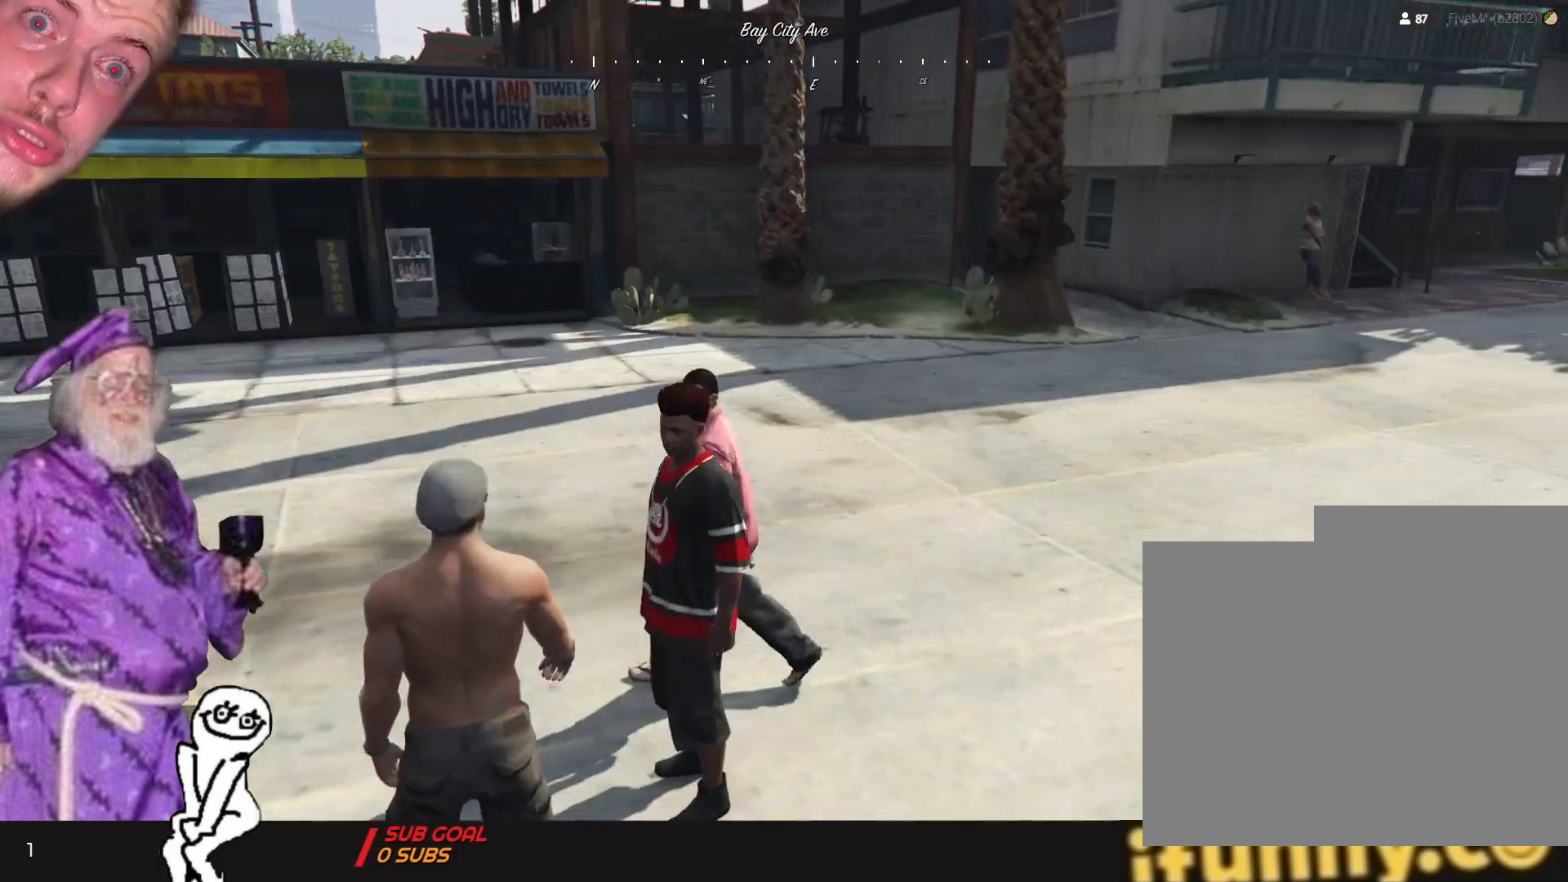
{"keys": [], "events": []}
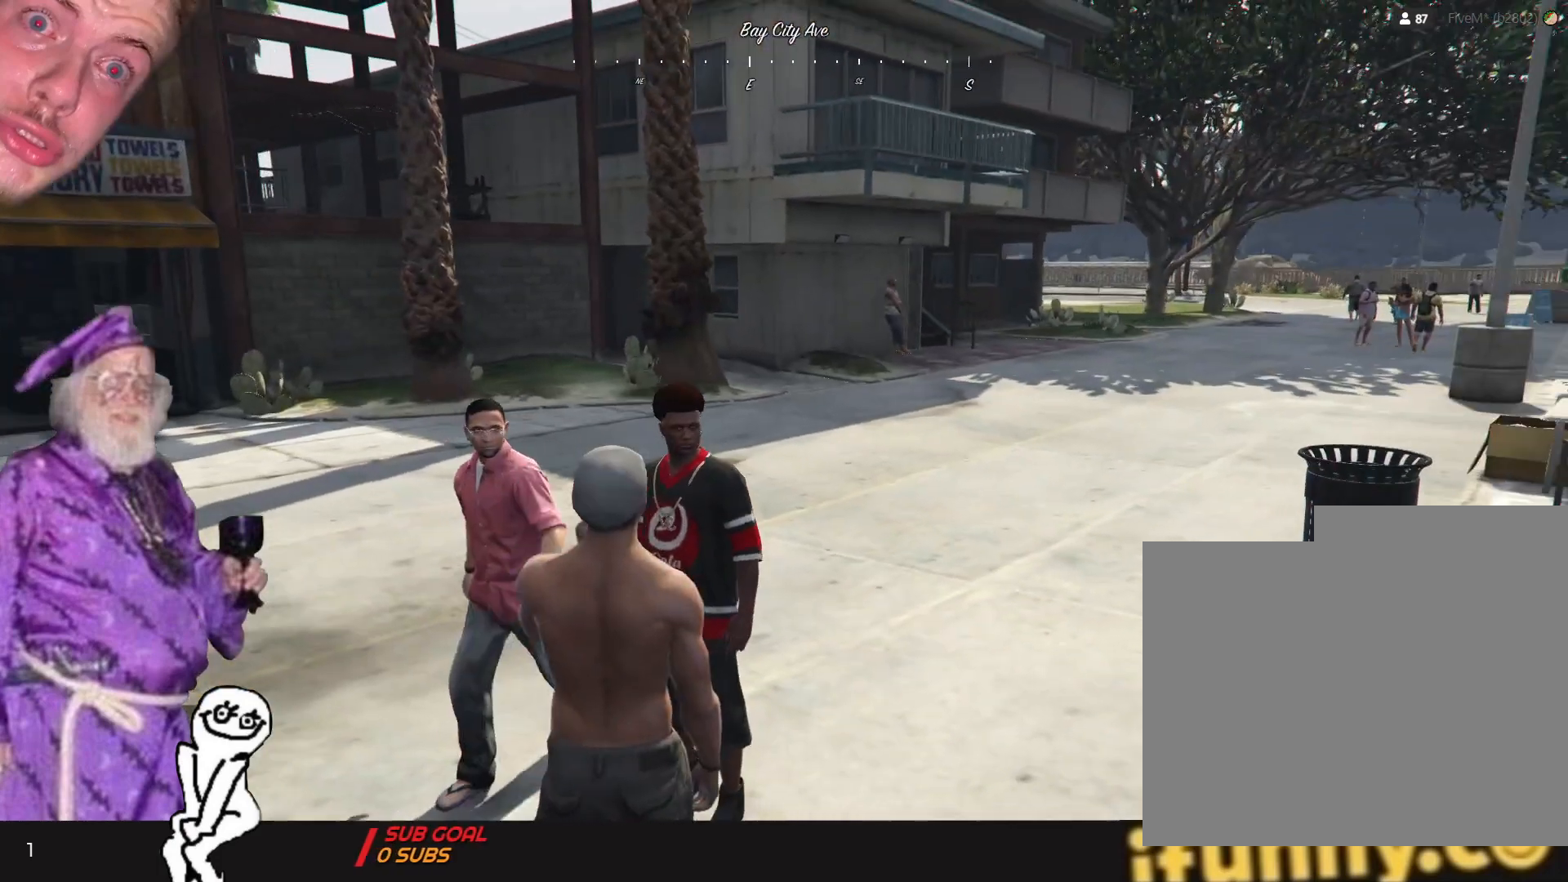
{"keys": [], "events": []}
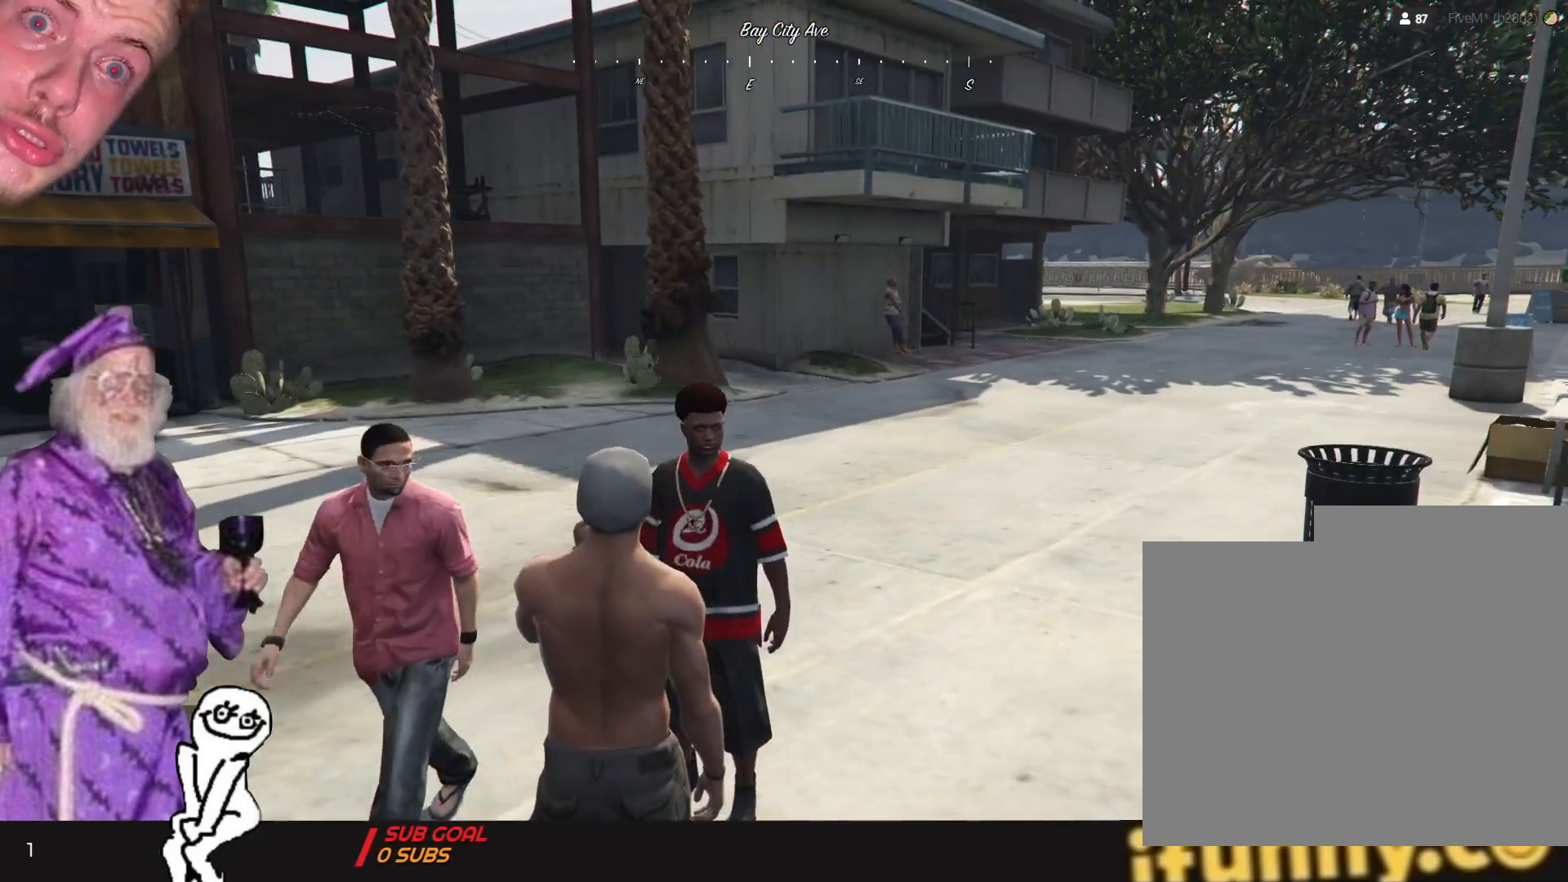
{"keys": [], "events": []}
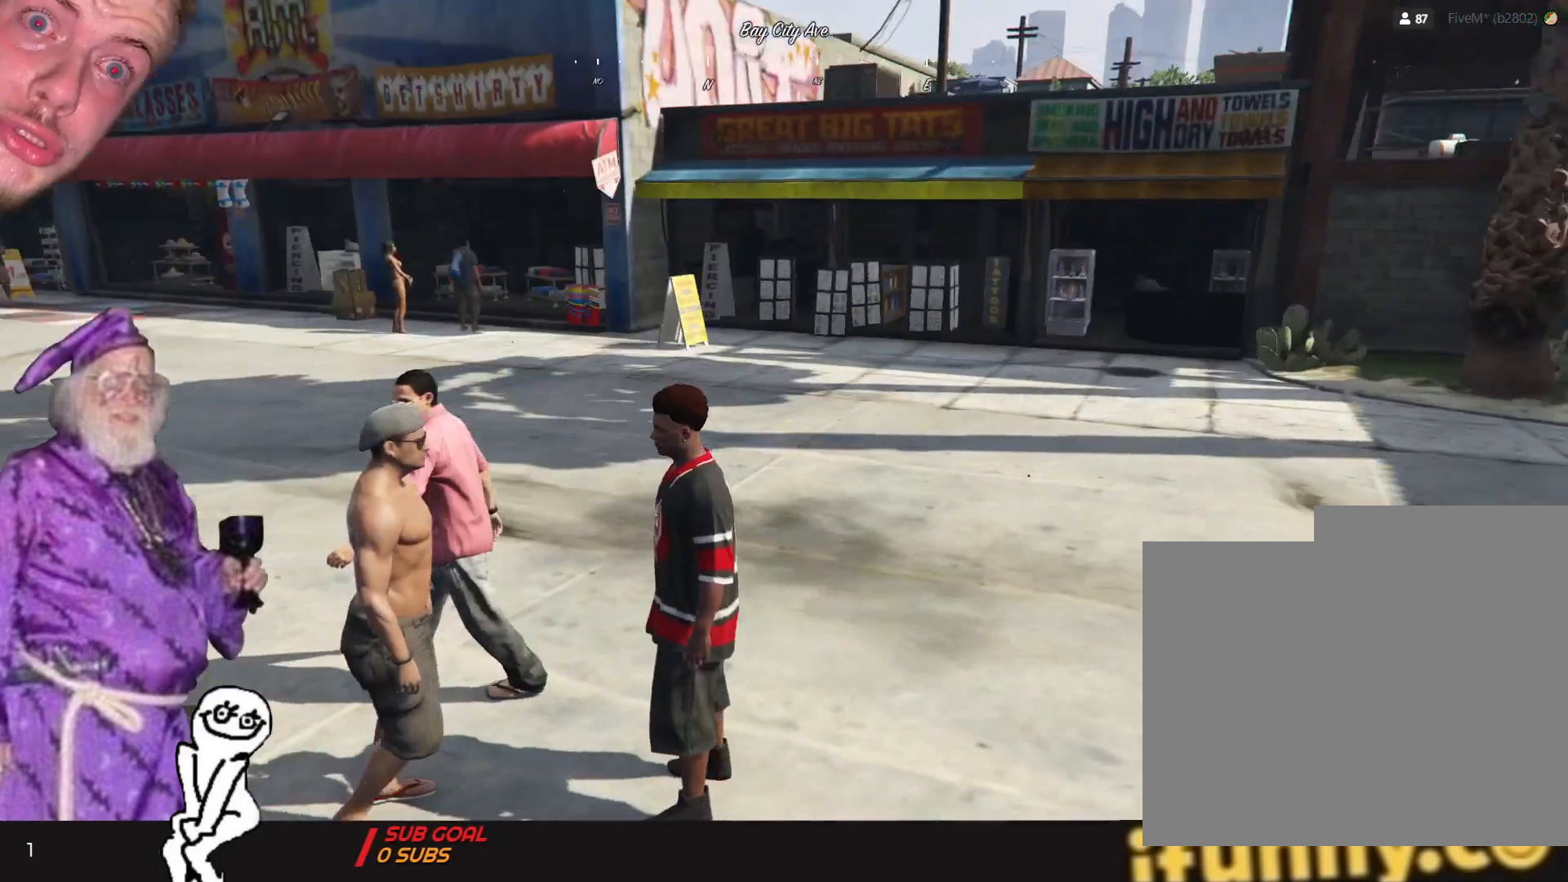
{"keys": [], "events": [[234, "d", "down"], [434, "d", "up"]]}
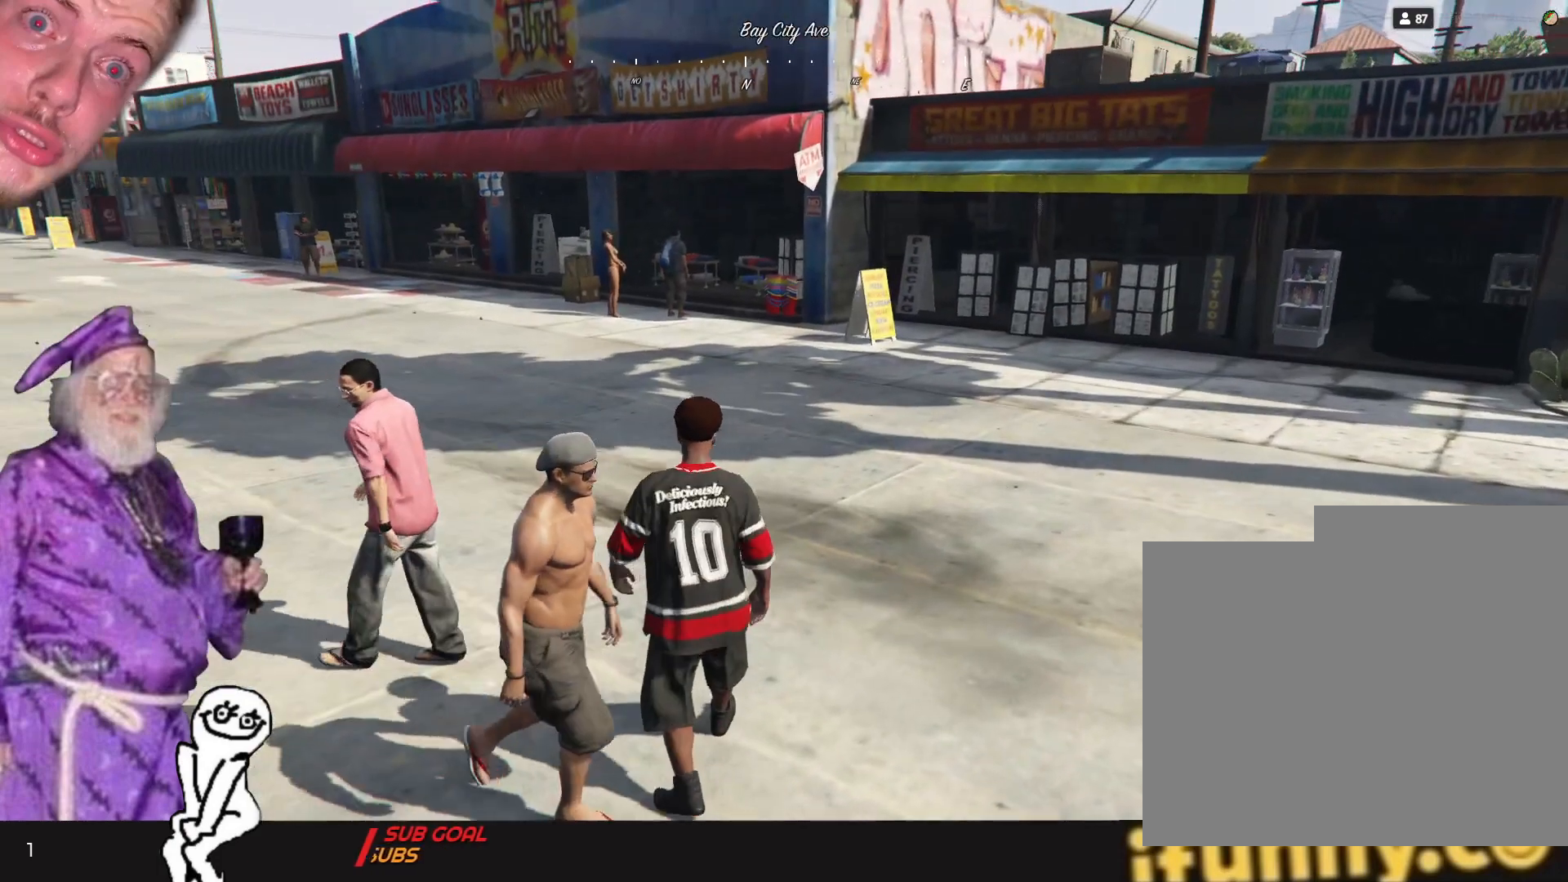
{"keys": [], "events": []}
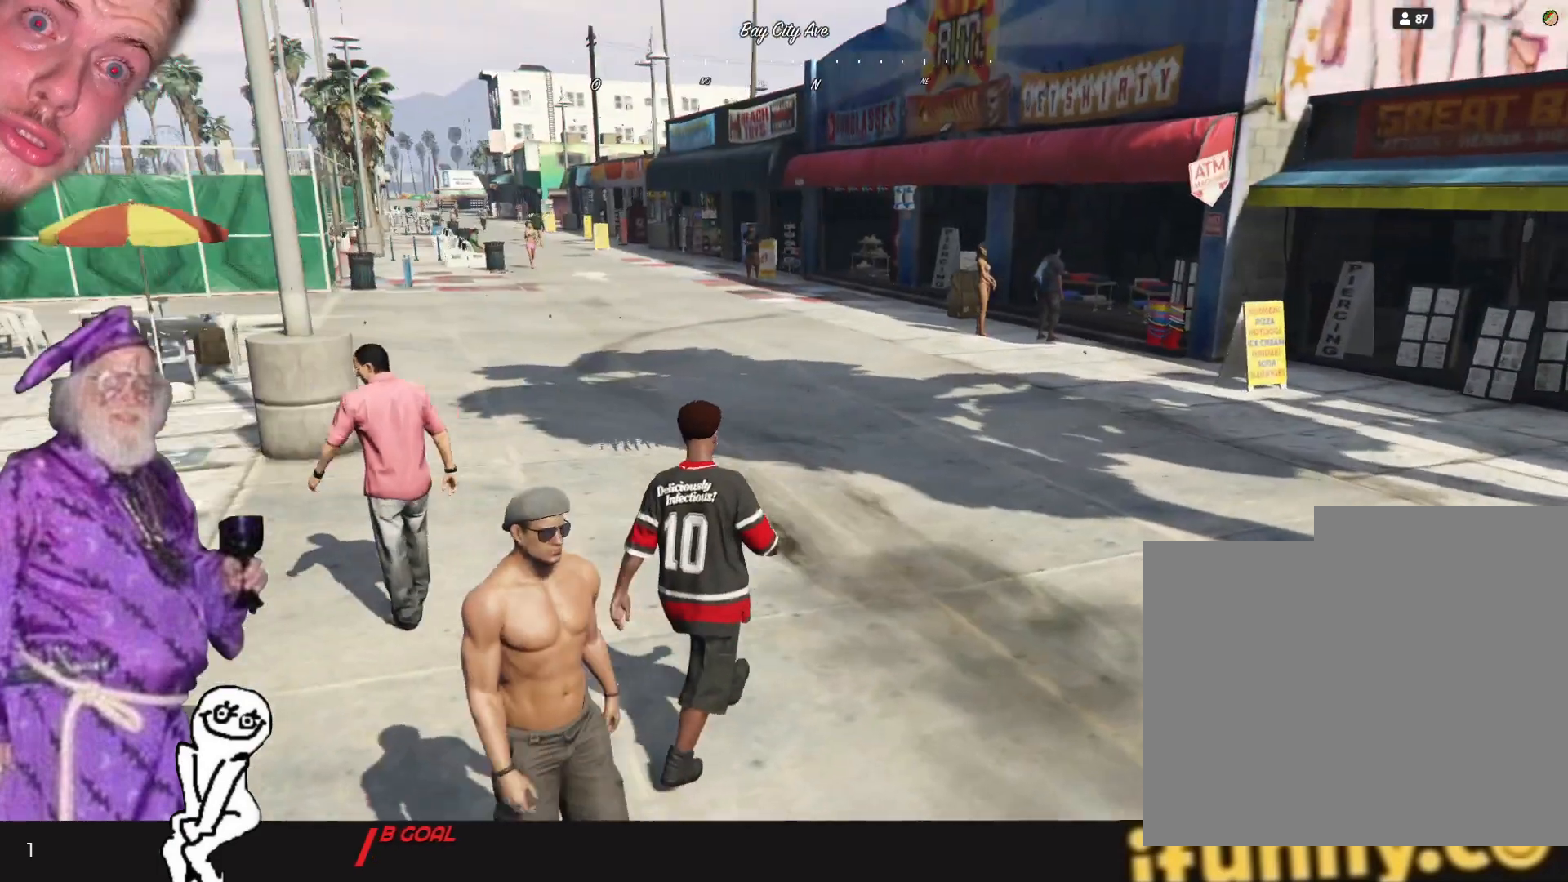
{"keys": [], "events": []}
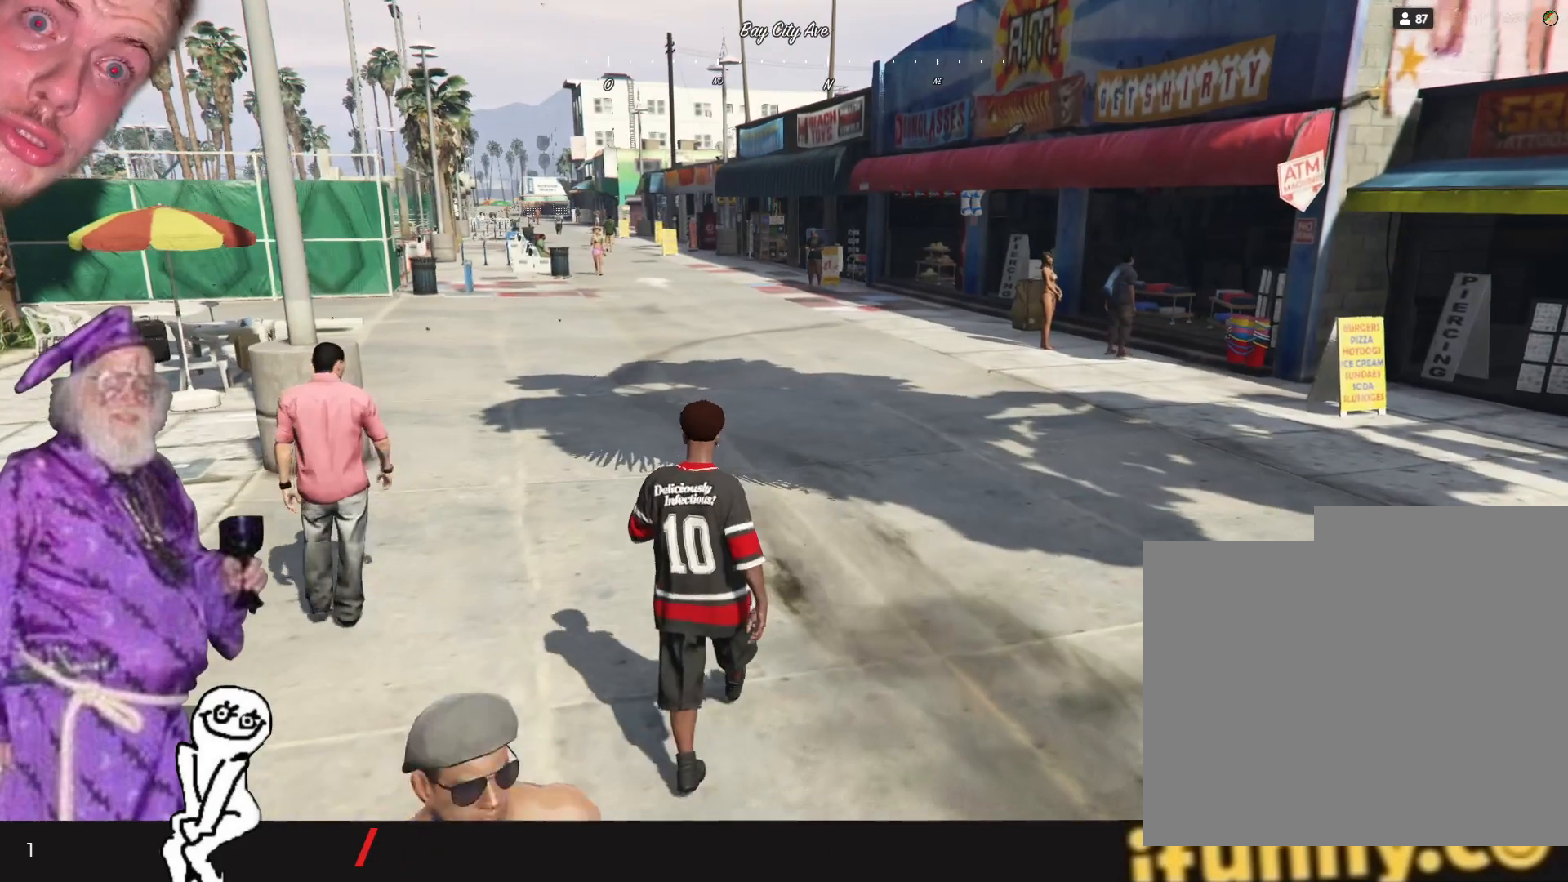
{"keys": ["q"], "events": [[367, "q", "down"]]}
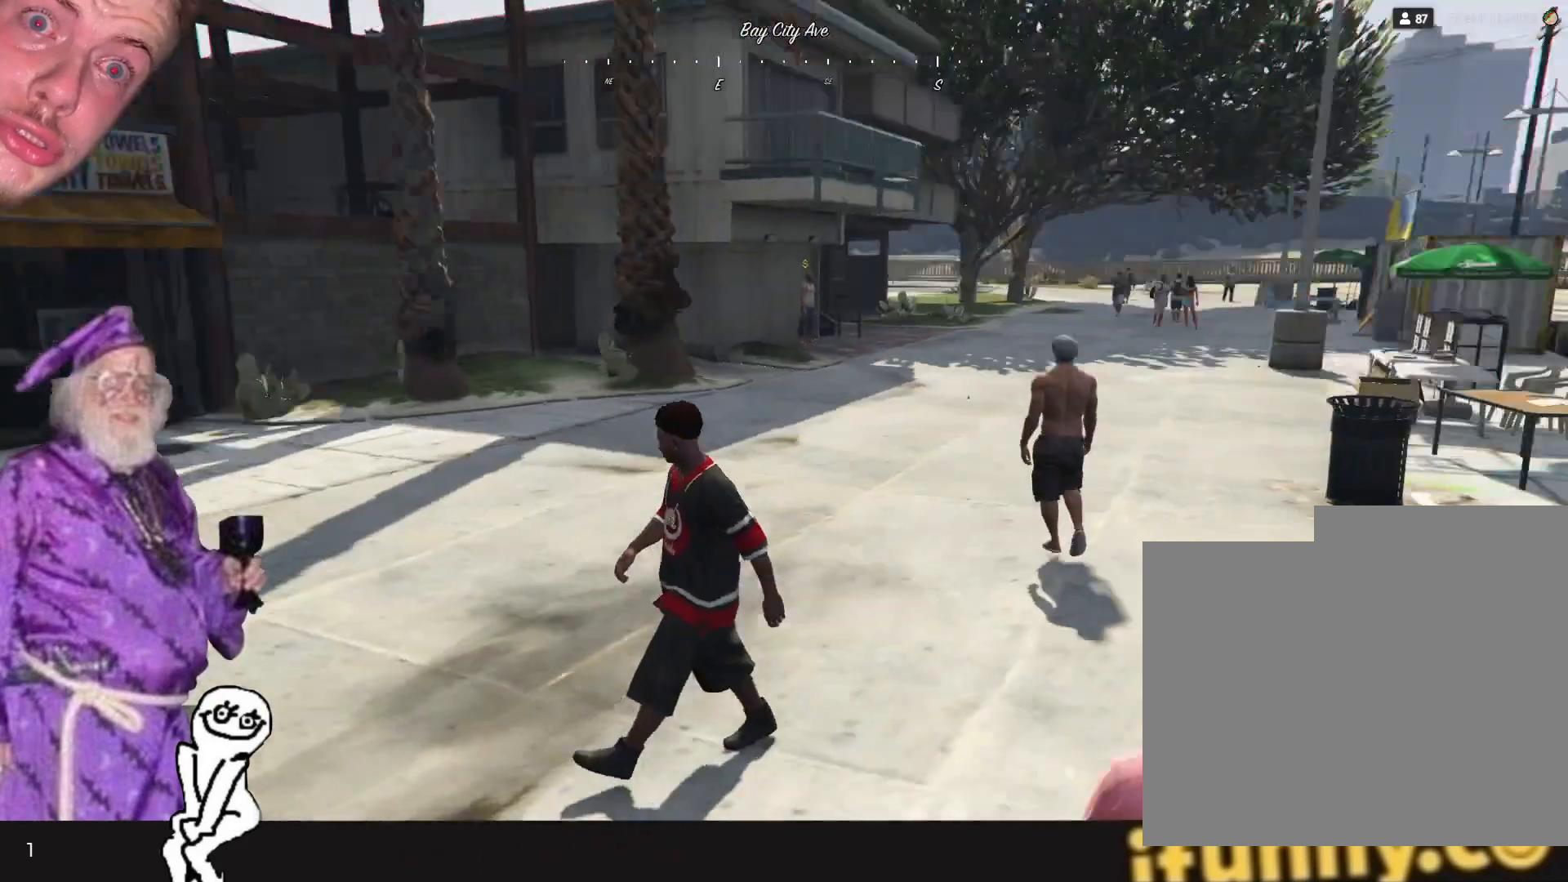
{"keys": ["q"], "events": []}
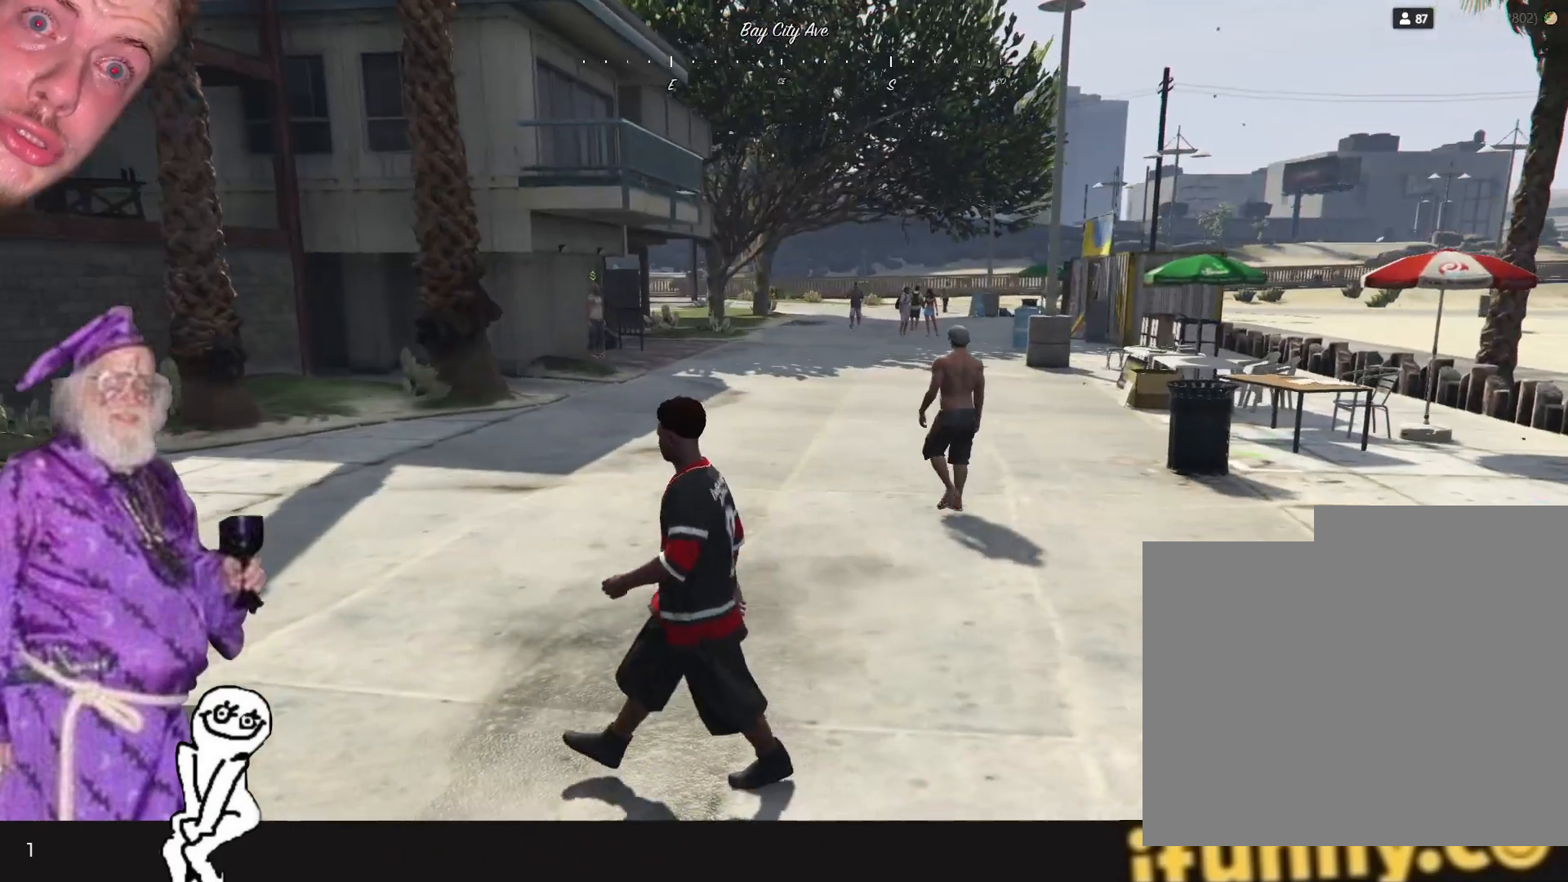
{"keys": [], "events": [[300, "q", "up"]]}